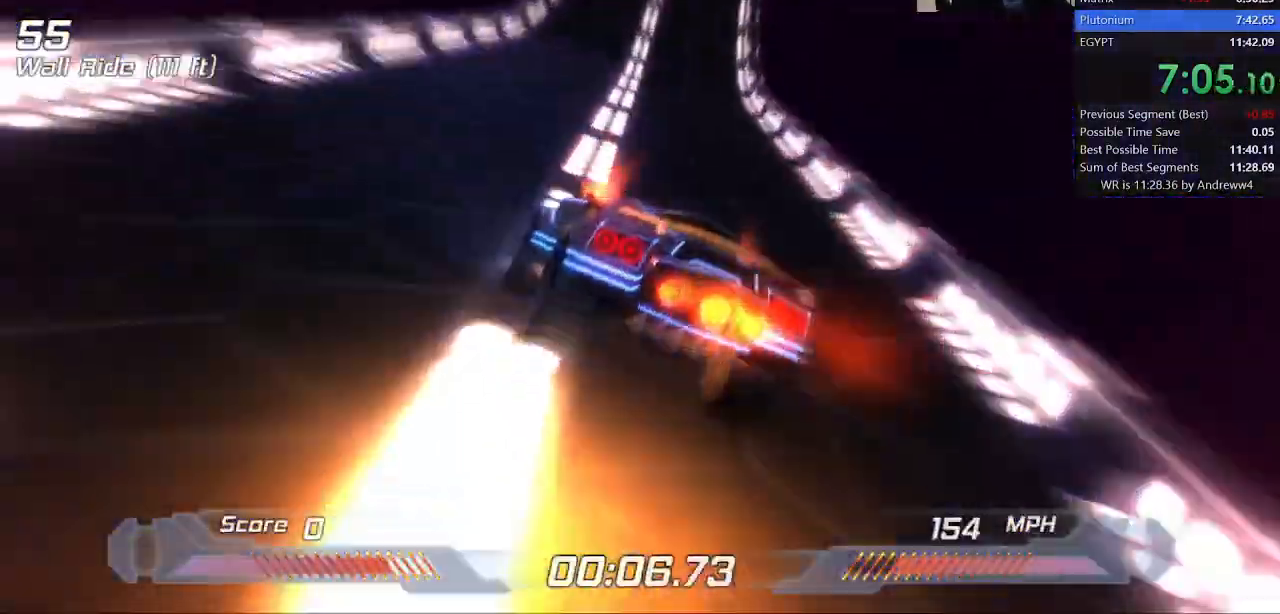
Gameplay with keyboard; each line is a JSON object with the keys held at the frame after it. "events" lists presses ("down") and releases ("up") of "a", "d", "down", "f", "left", "right", "s", "shift", "space", "t", "up" and "w" between this image and that frame as [ms after this image, input, new state], when the widget could be followed in between. No other keys are recorded. Mouse input is not recorded.
{"keys": ["shift"], "events": [[83, "a", "up"], [117, "w", "down"], [217, "right", "up"], [317, "w", "up"], [417, "right", "down"], [450, "right", "up"]]}
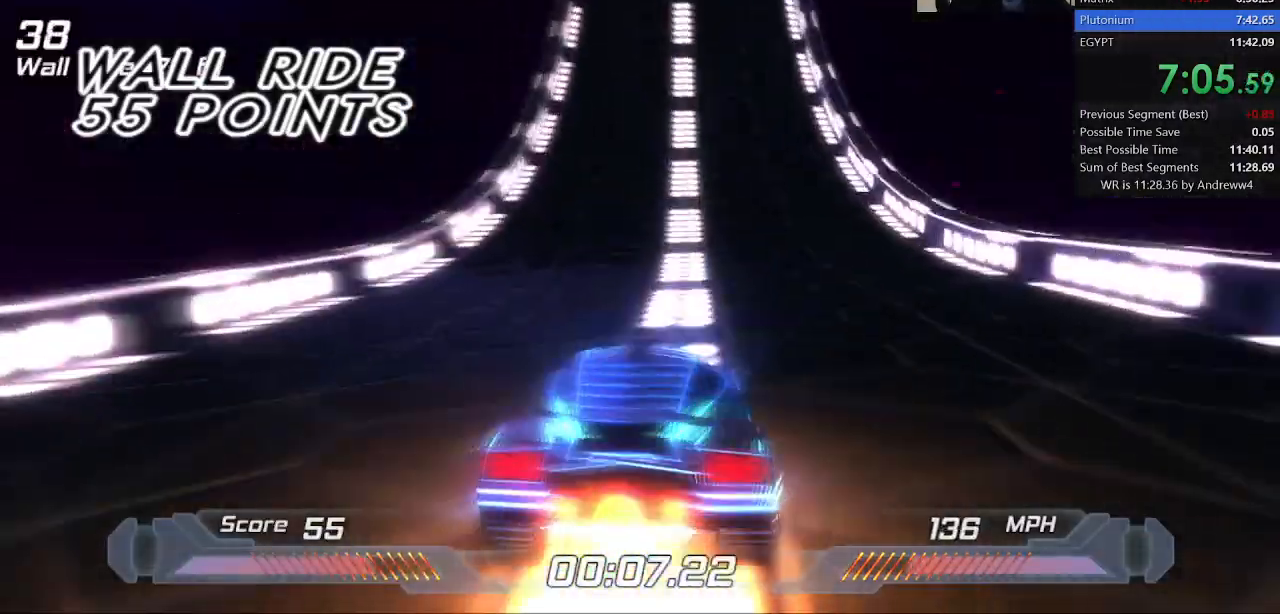
{"keys": ["shift"], "events": [[383, "right", "down"], [467, "right", "up"]]}
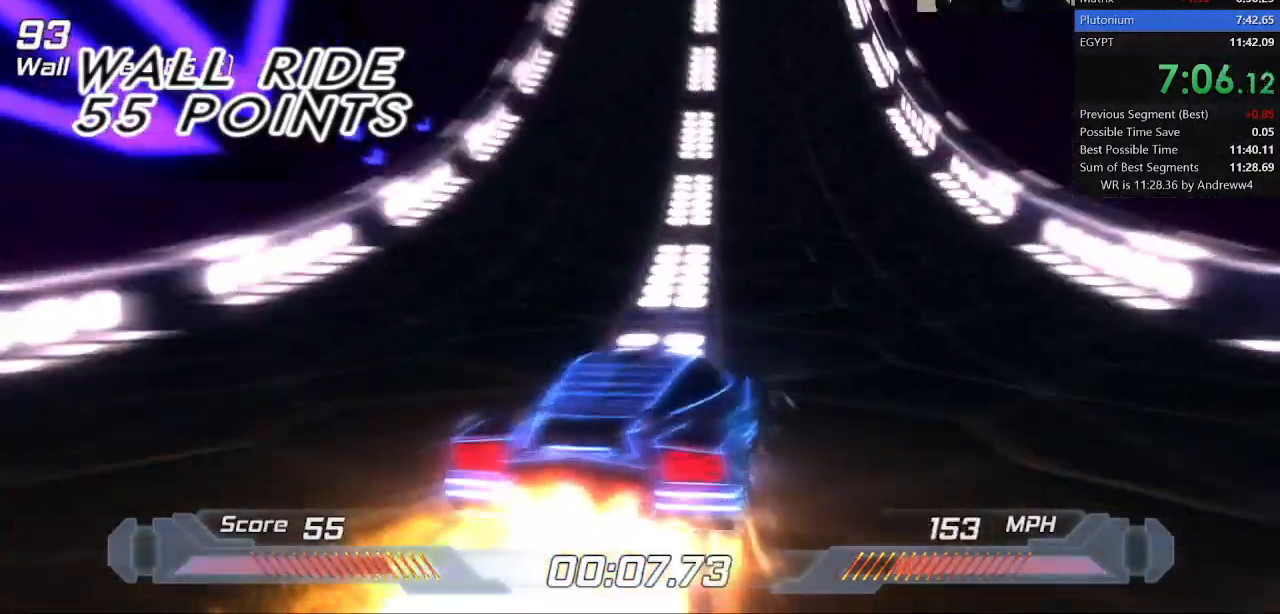
{"keys": ["shift"], "events": [[150, "left", "down"], [200, "left", "up"]]}
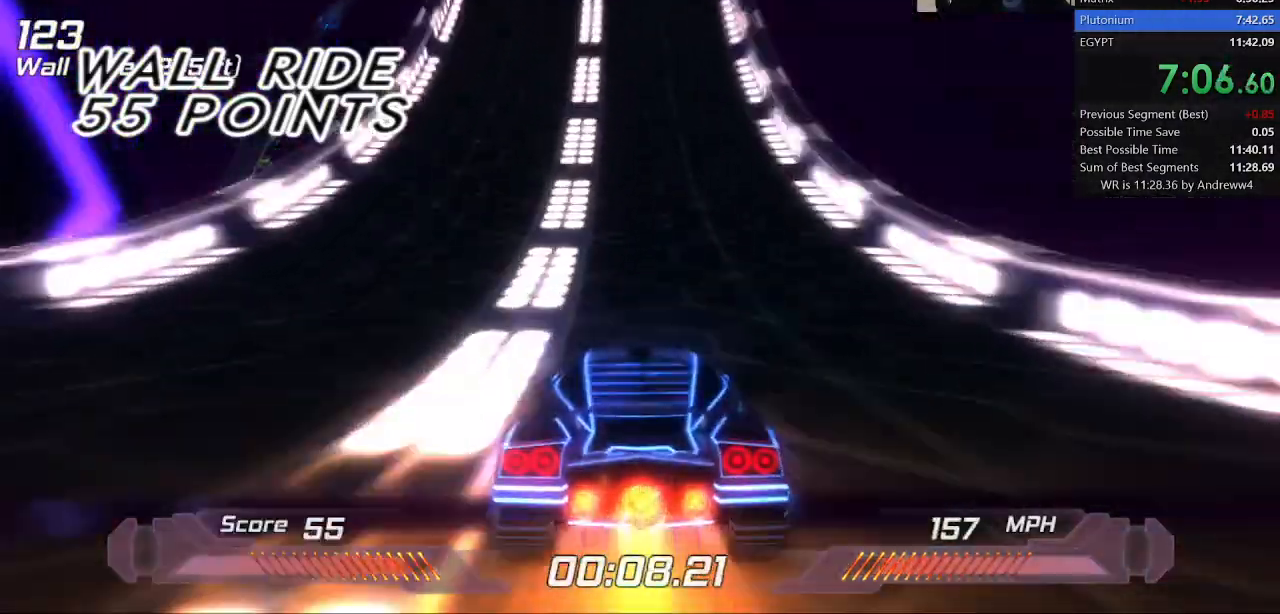
{"keys": ["shift"], "events": [[83, "left", "down"], [133, "left", "up"]]}
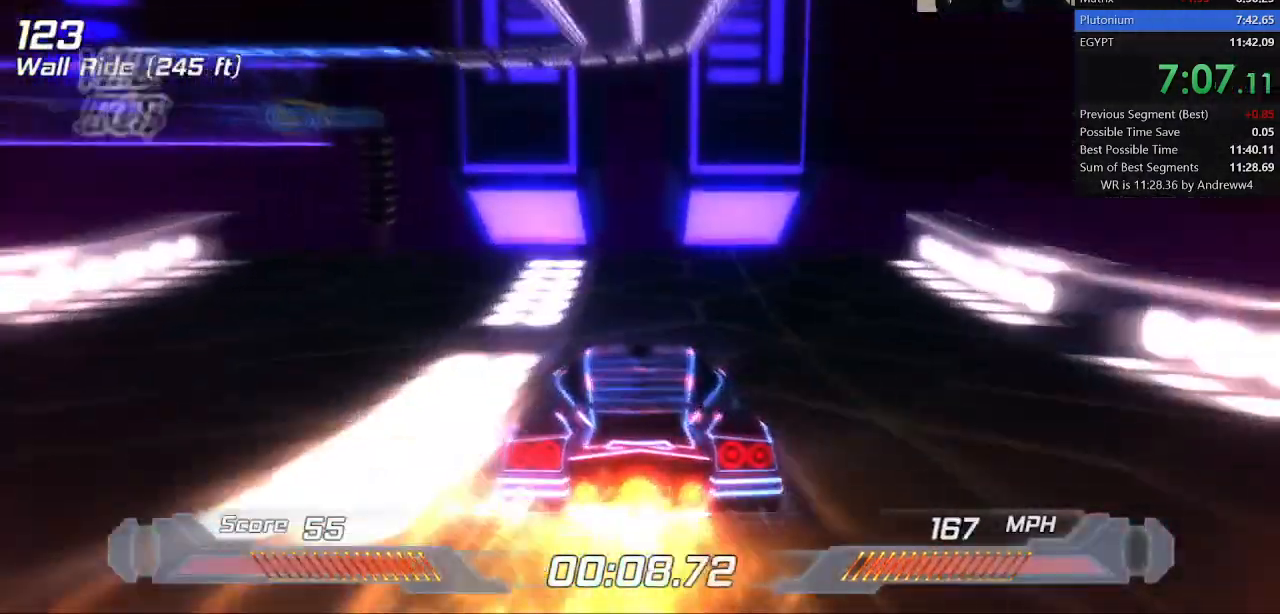
{"keys": ["d", "shift"], "events": [[133, "d", "down"], [150, "space", "down"], [383, "space", "up"]]}
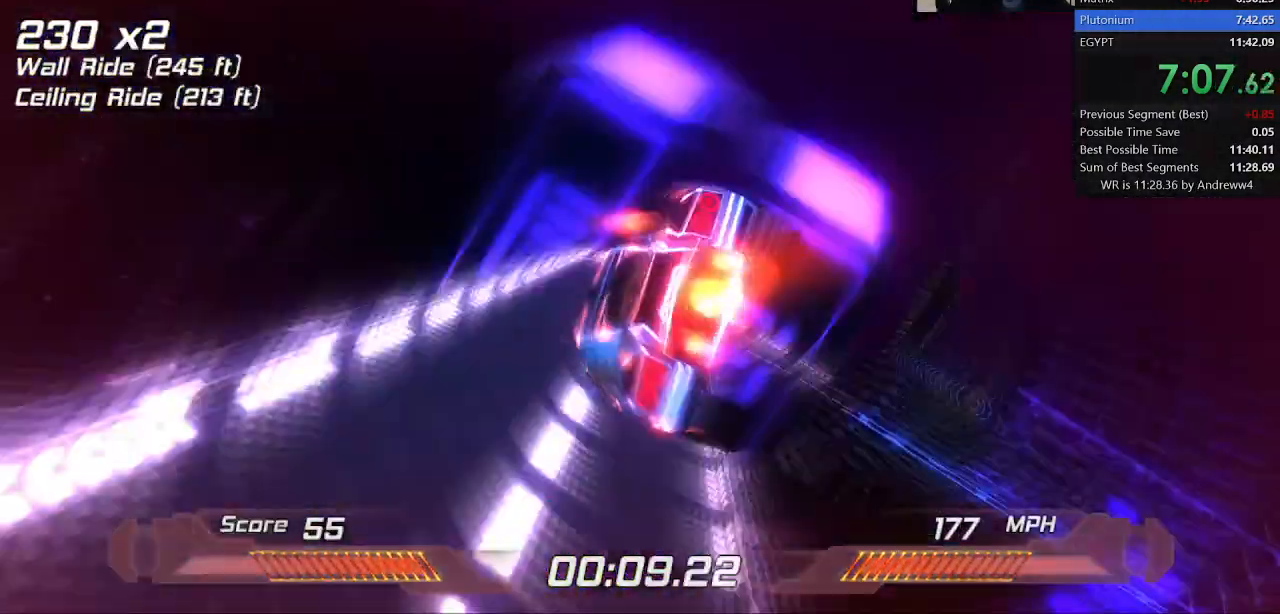
{"keys": ["right", "shift", "w"], "events": [[67, "a", "down"], [67, "d", "up"], [250, "a", "up"], [250, "right", "down"], [400, "w", "down"]]}
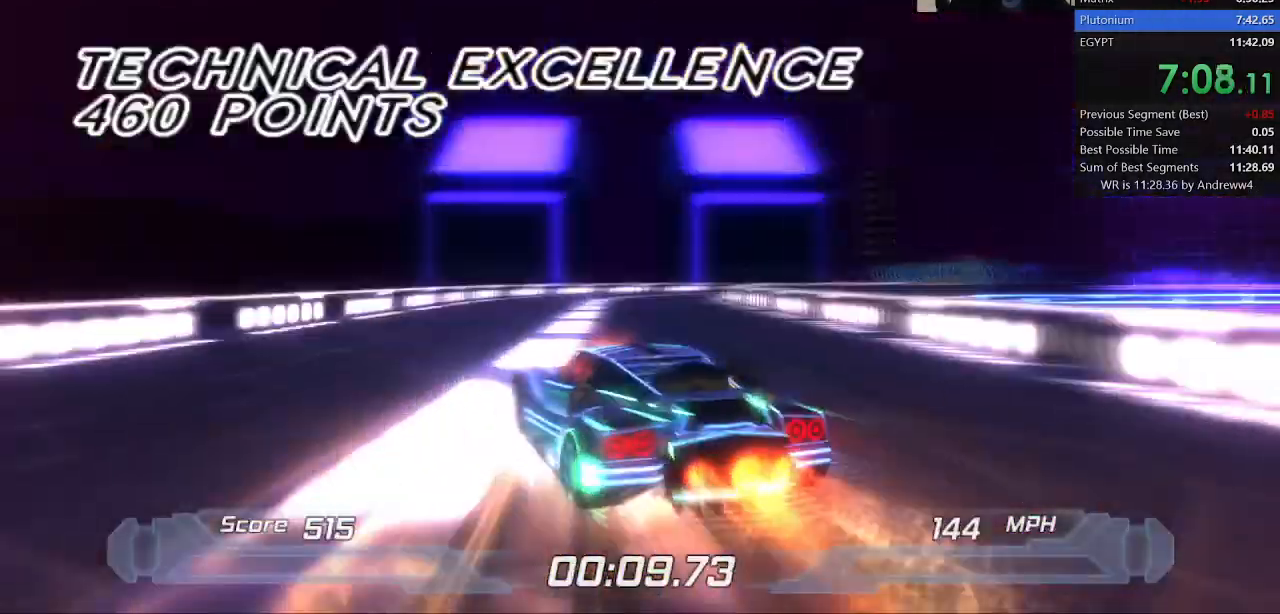
{"keys": ["shift"], "events": [[217, "right", "up"], [217, "w", "up"], [267, "right", "down"], [417, "right", "up"]]}
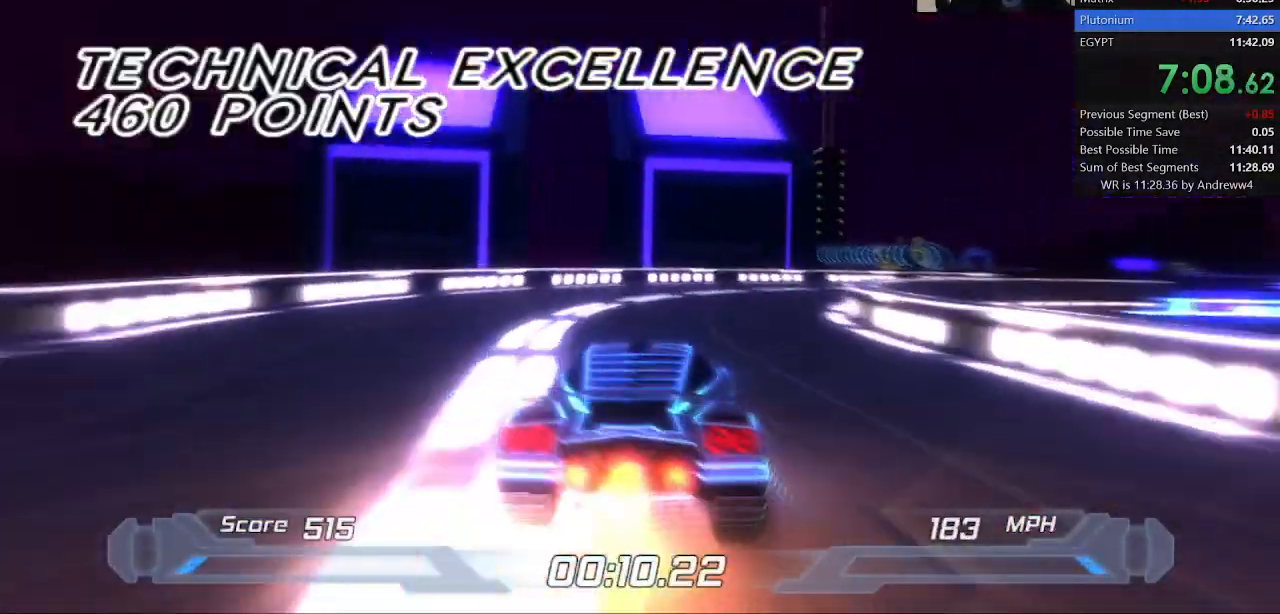
{"keys": ["right", "shift"], "events": [[50, "right", "down"]]}
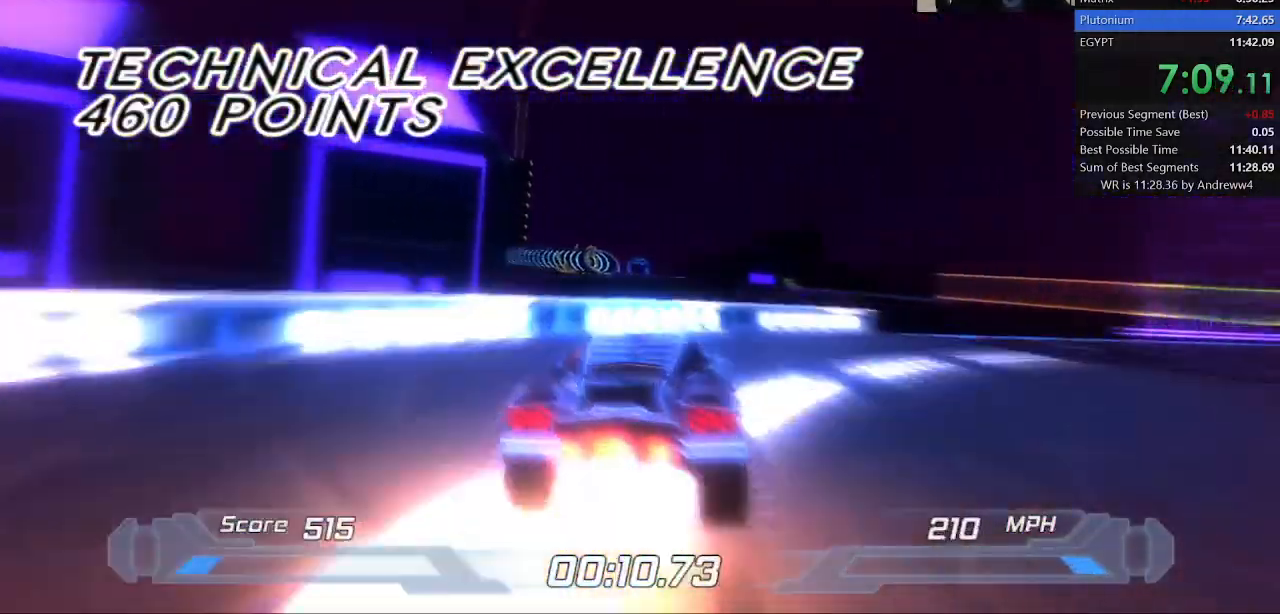
{"keys": ["a", "shift", "w"], "events": [[17, "a", "down"], [17, "right", "up"], [17, "space", "down"], [200, "space", "up"], [300, "a", "up"], [300, "w", "down"], [483, "a", "down"]]}
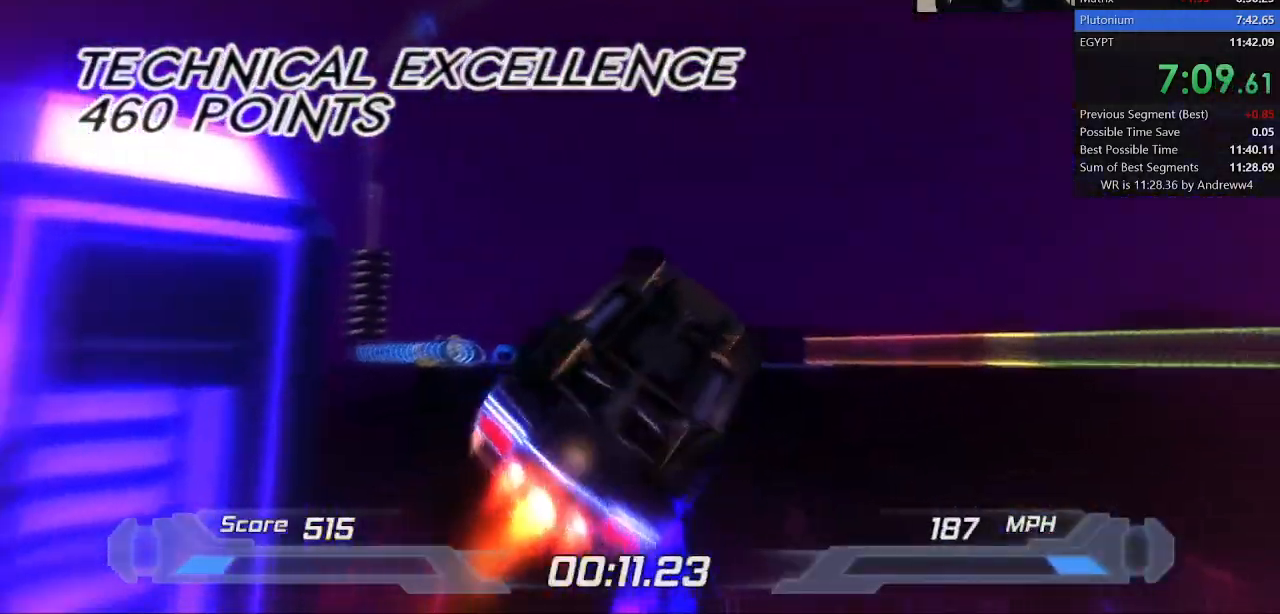
{"keys": ["shift"], "events": [[83, "w", "up"], [267, "a", "up"]]}
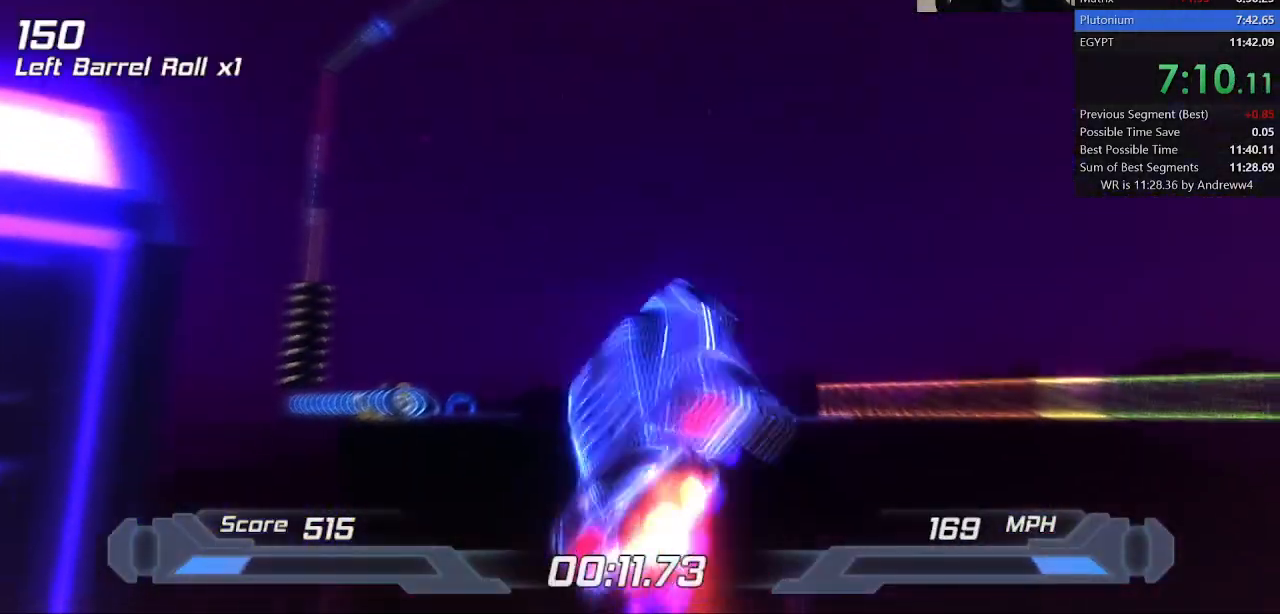
{"keys": ["shift"], "events": [[133, "a", "down"], [433, "a", "up"]]}
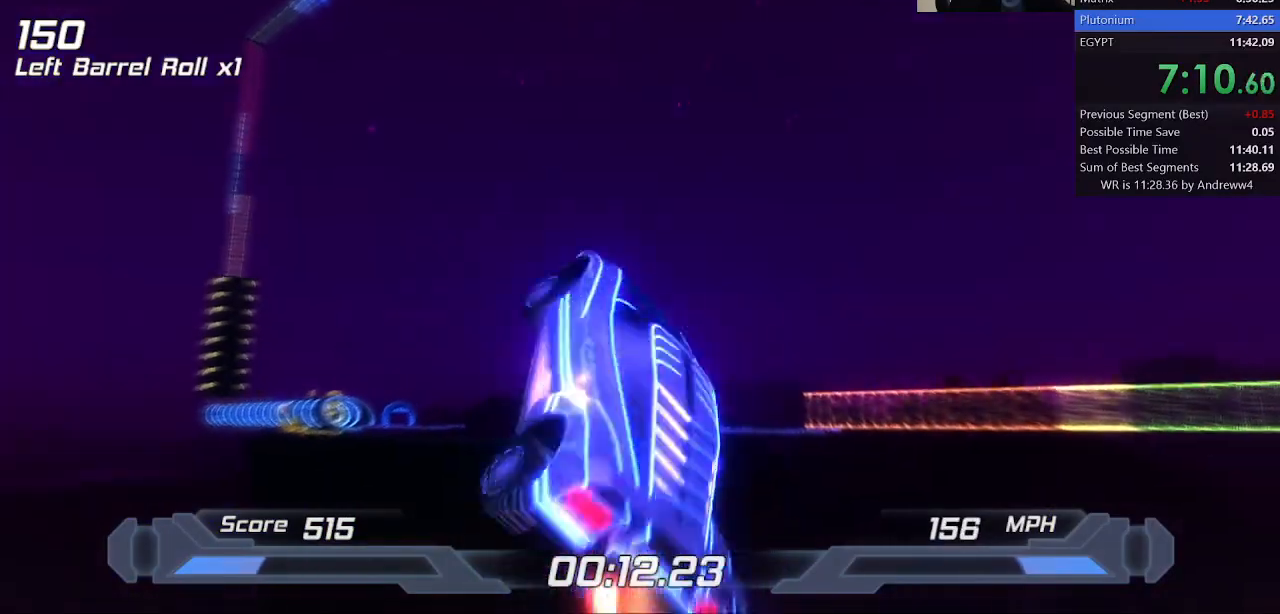
{"keys": ["shift"], "events": []}
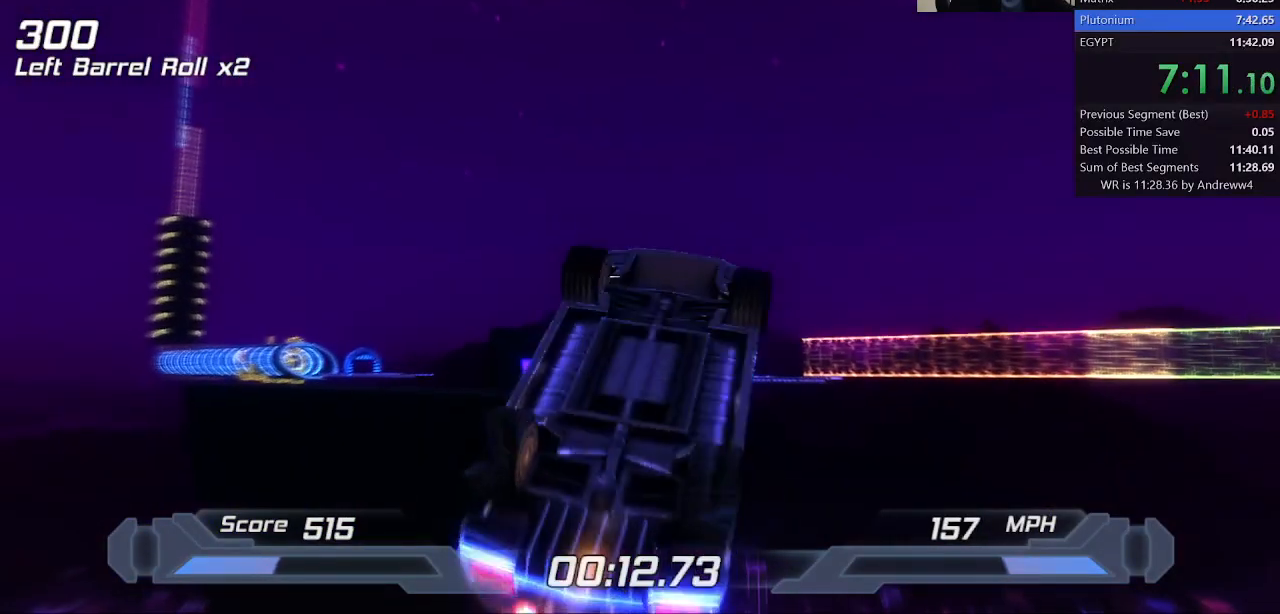
{"keys": ["shift"], "events": [[33, "w", "down"], [133, "a", "down"], [183, "w", "up"], [367, "a", "up"]]}
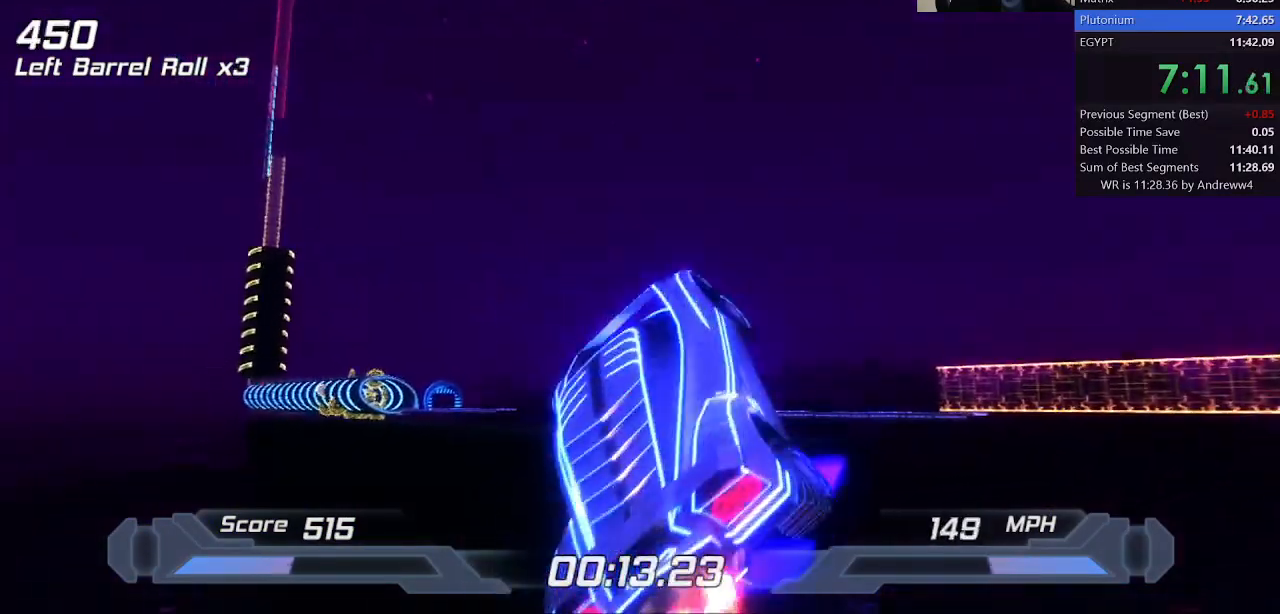
{"keys": ["shift"], "events": [[233, "a", "down"], [467, "a", "up"]]}
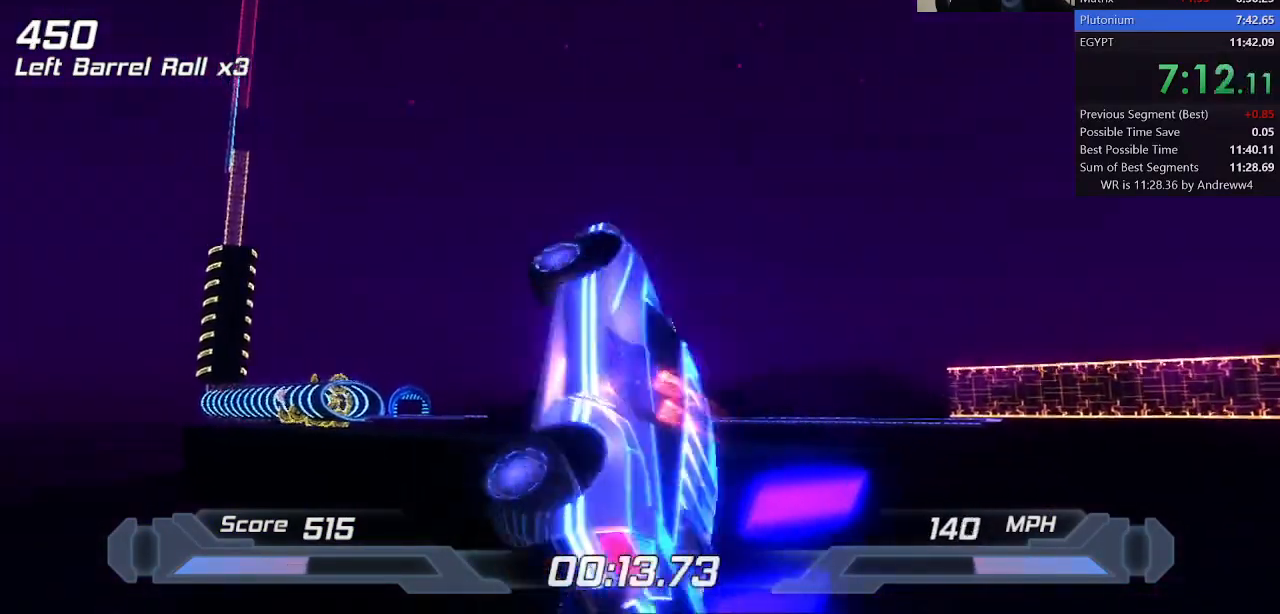
{"keys": ["a", "shift"], "events": [[400, "a", "down"]]}
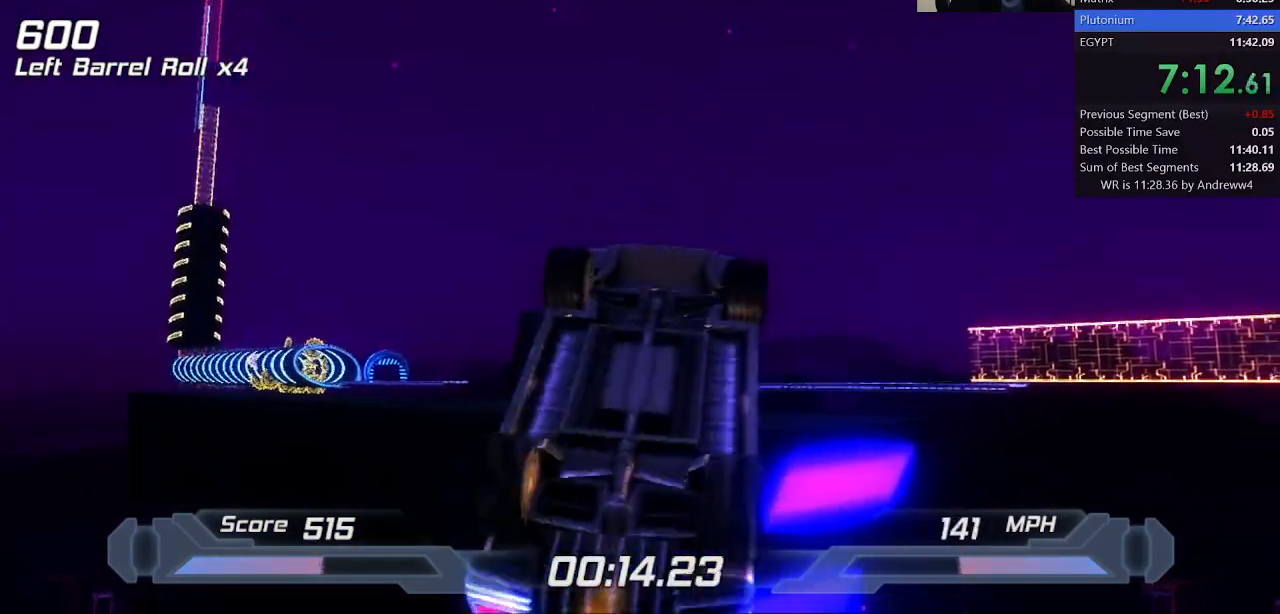
{"keys": ["shift"], "events": [[217, "a", "up"]]}
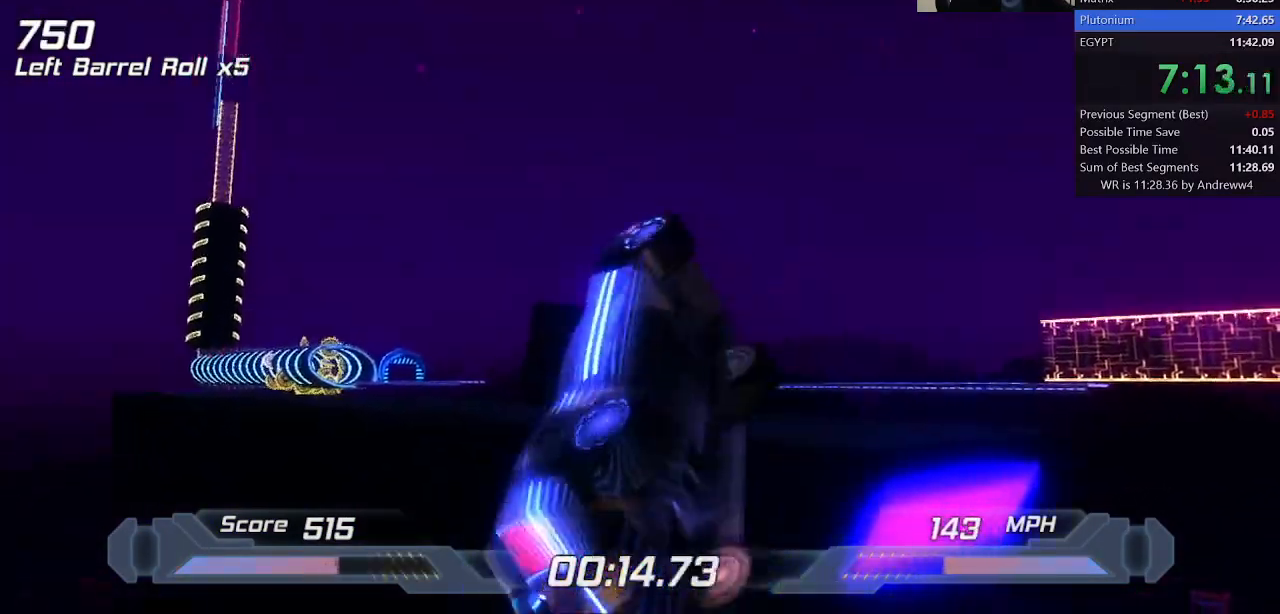
{"keys": ["shift"], "events": [[50, "d", "down"], [200, "d", "up"]]}
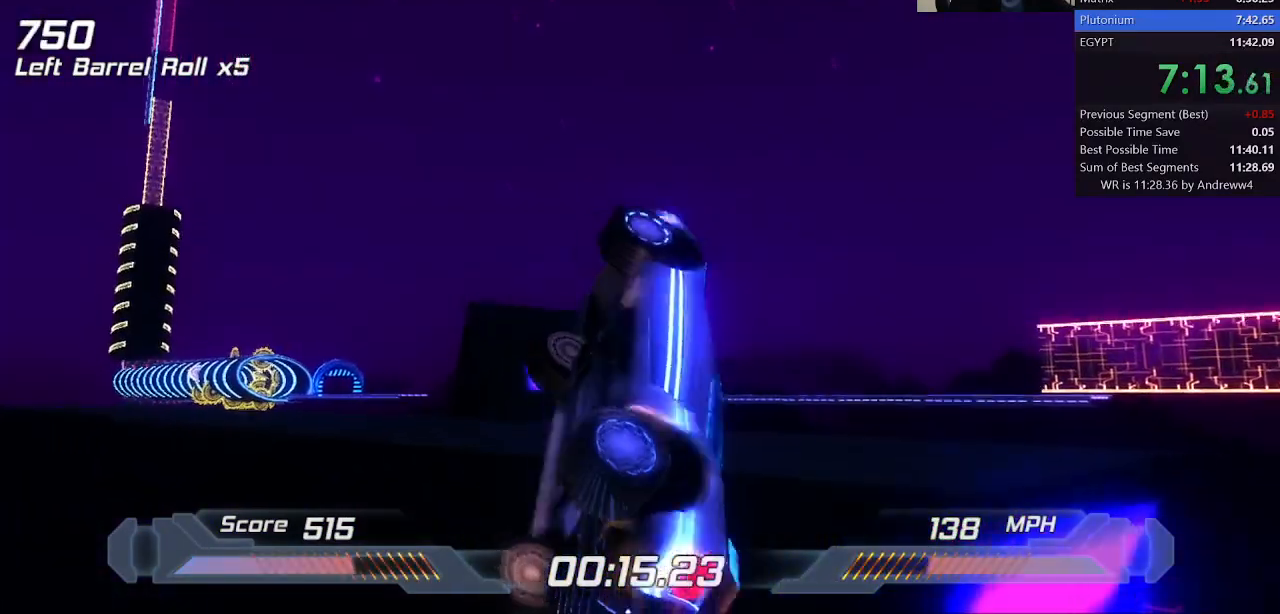
{"keys": ["shift"], "events": [[200, "d", "down"], [250, "d", "up"]]}
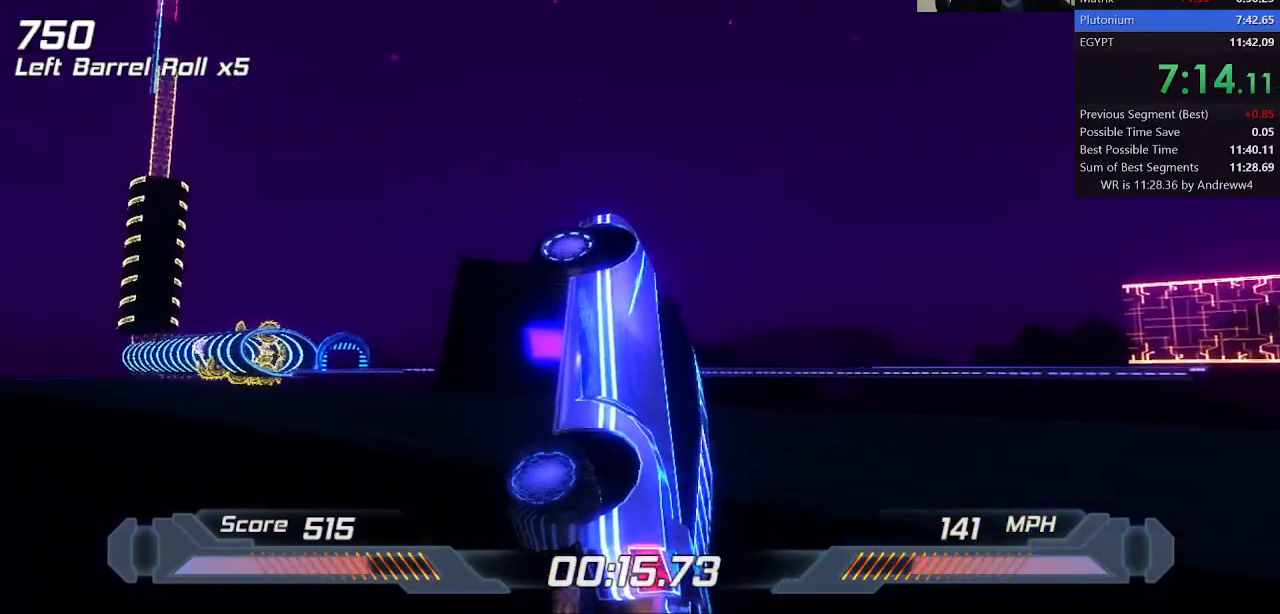
{"keys": ["shift", "w"], "events": [[133, "w", "down"], [317, "a", "down"], [500, "a", "up"]]}
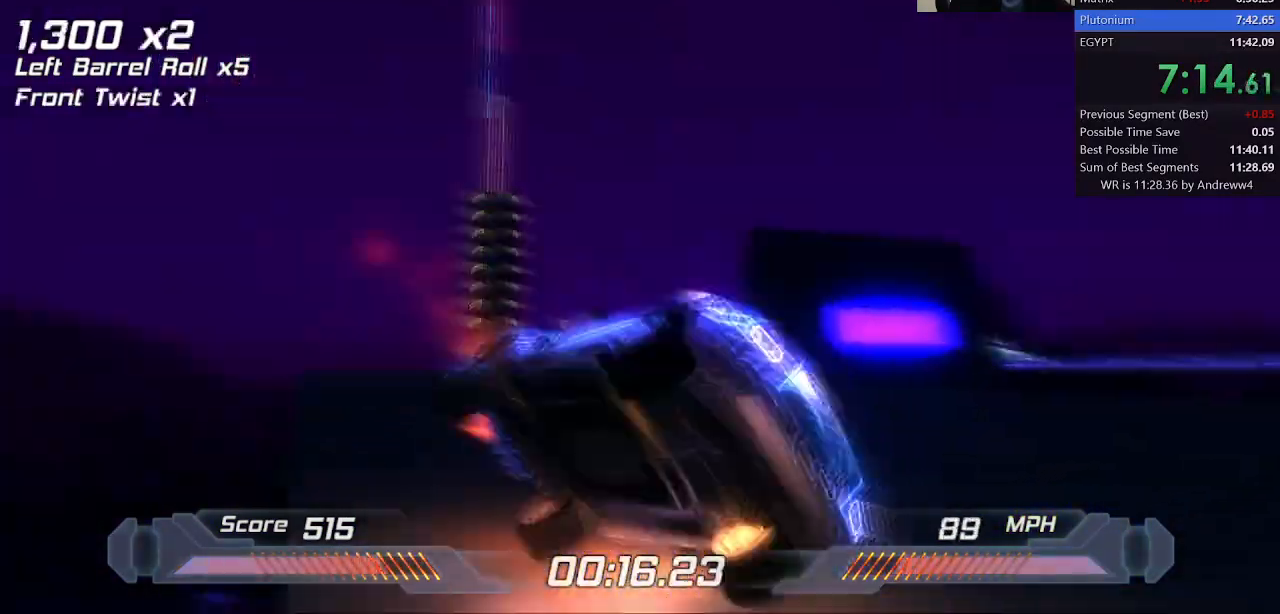
{"keys": ["shift"], "events": [[200, "w", "up"], [417, "shift", "up"], [467, "shift", "down"]]}
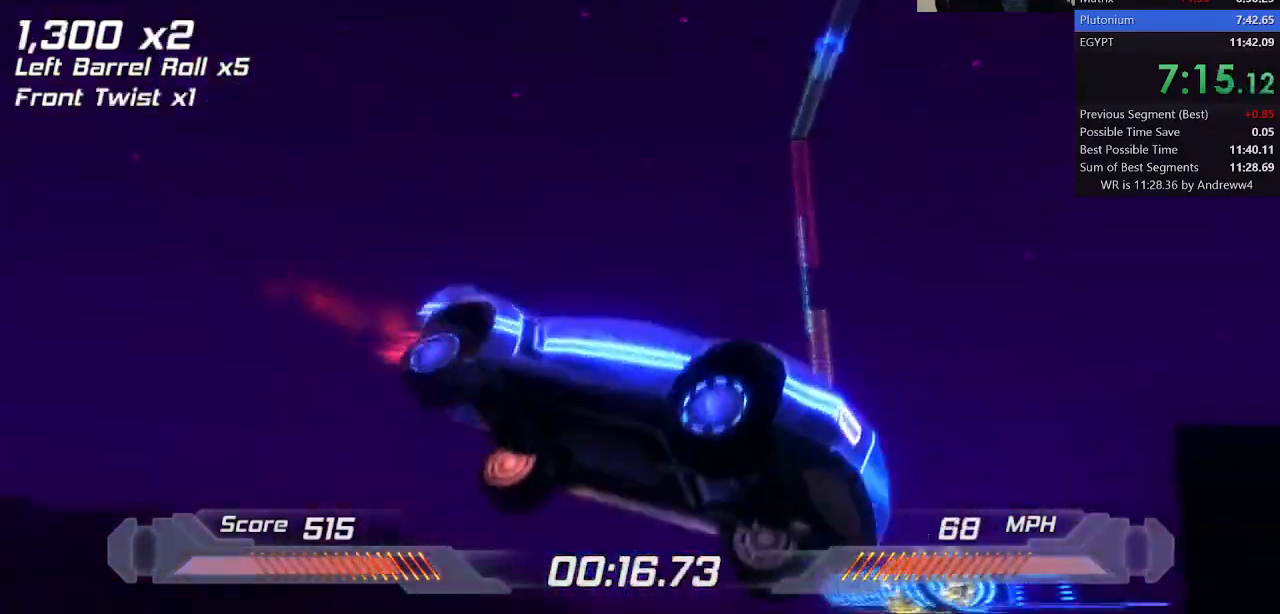
{"keys": ["shift", "w"], "events": [[483, "w", "down"]]}
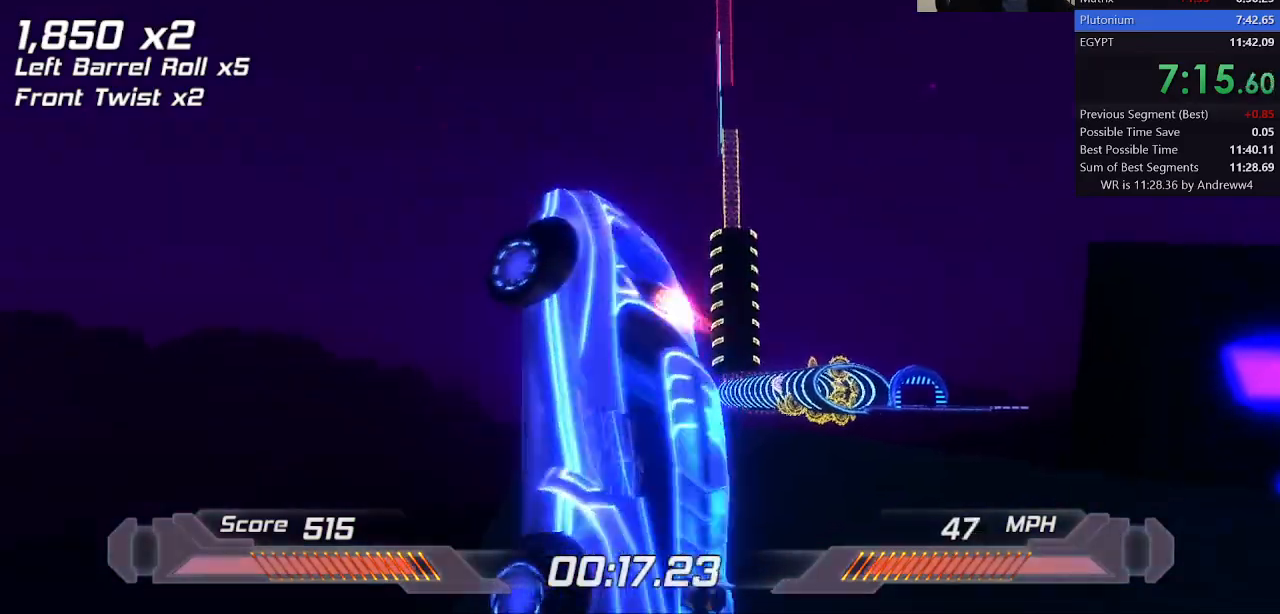
{"keys": ["a", "d", "shift", "w"], "events": [[33, "d", "down"], [83, "w", "up"], [133, "a", "down"], [133, "d", "up"], [133, "s", "down"], [217, "d", "down"], [267, "a", "up"], [267, "s", "up"], [367, "a", "down"], [417, "w", "down"], [467, "d", "up"], [500, "d", "down"]]}
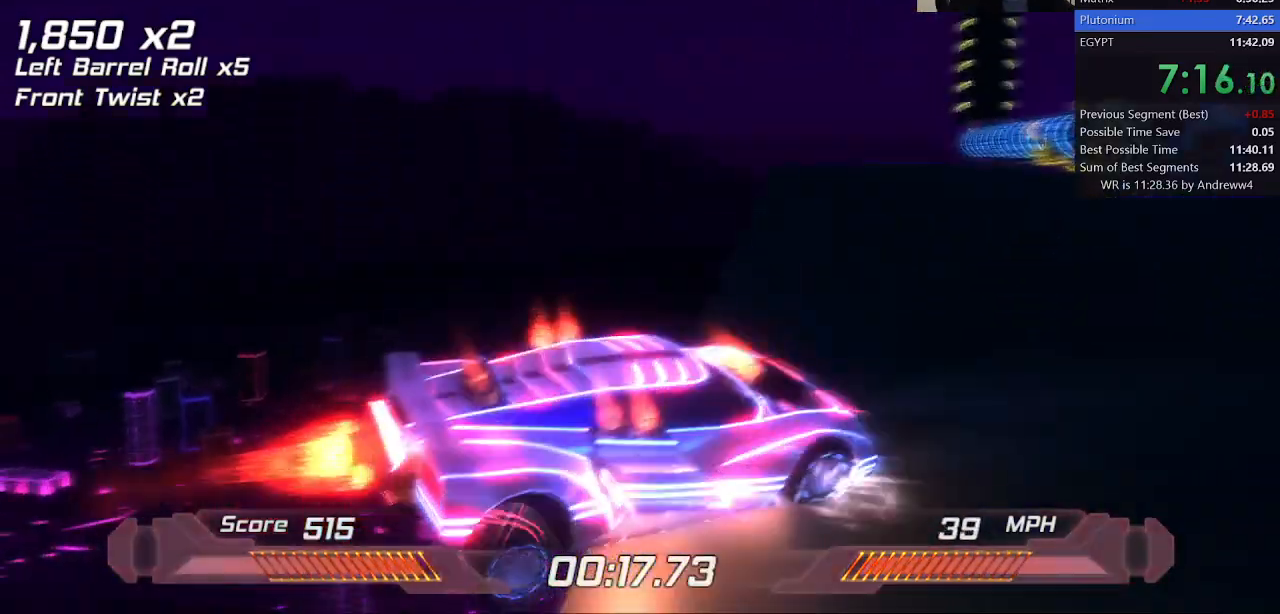
{"keys": ["d", "right", "shift", "w"], "events": [[50, "a", "up"], [50, "right", "down"], [133, "right", "up"], [183, "d", "up"], [183, "left", "down"], [233, "a", "down"], [383, "left", "up"], [417, "a", "up"], [467, "d", "down"], [467, "right", "down"]]}
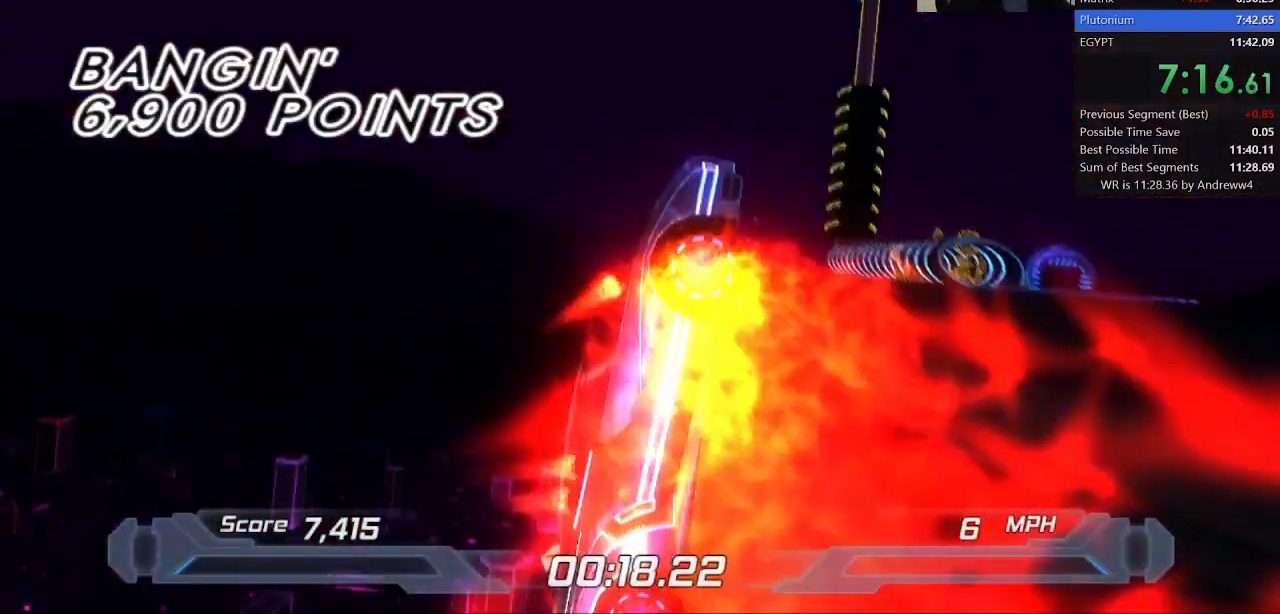
{"keys": ["a", "left", "s", "shift"], "events": [[250, "right", "up"], [350, "a", "down"], [350, "d", "up"], [350, "left", "down"], [433, "w", "up"], [483, "s", "down"]]}
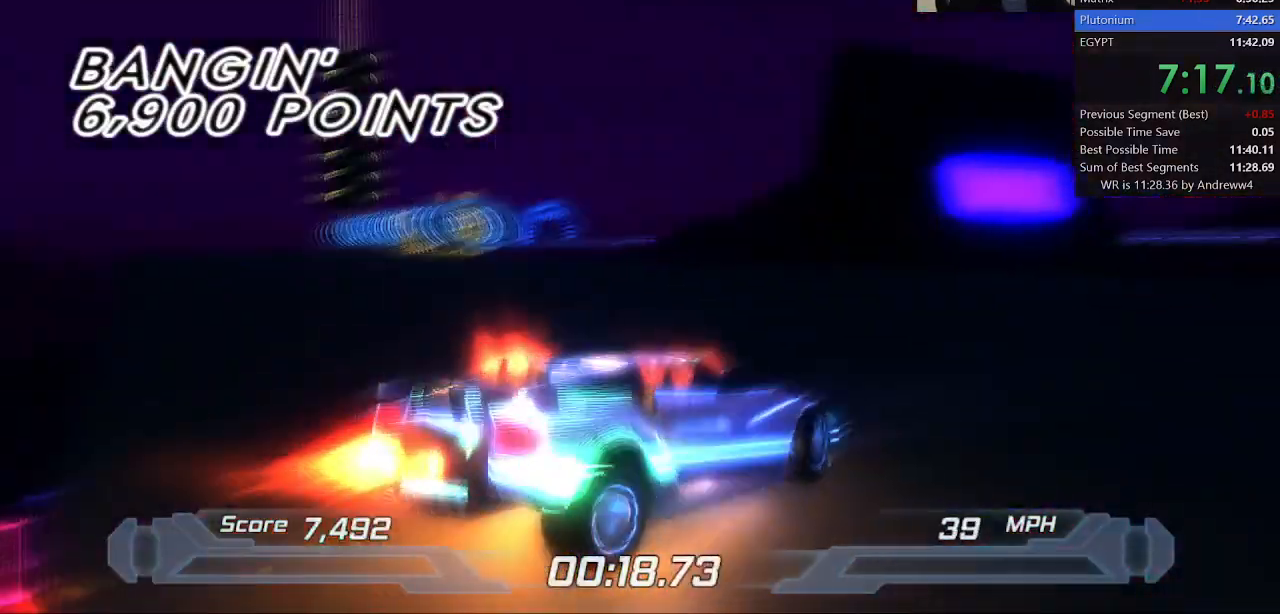
{"keys": ["shift"], "events": [[183, "a", "up"], [183, "s", "up"], [450, "left", "up"]]}
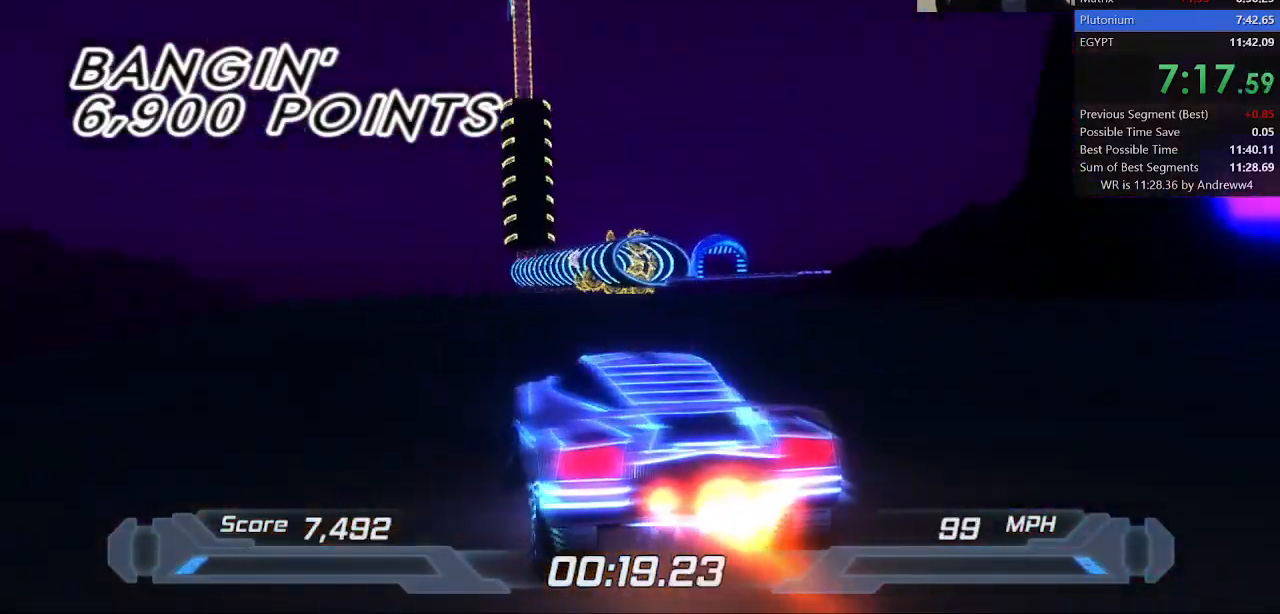
{"keys": ["shift"], "events": []}
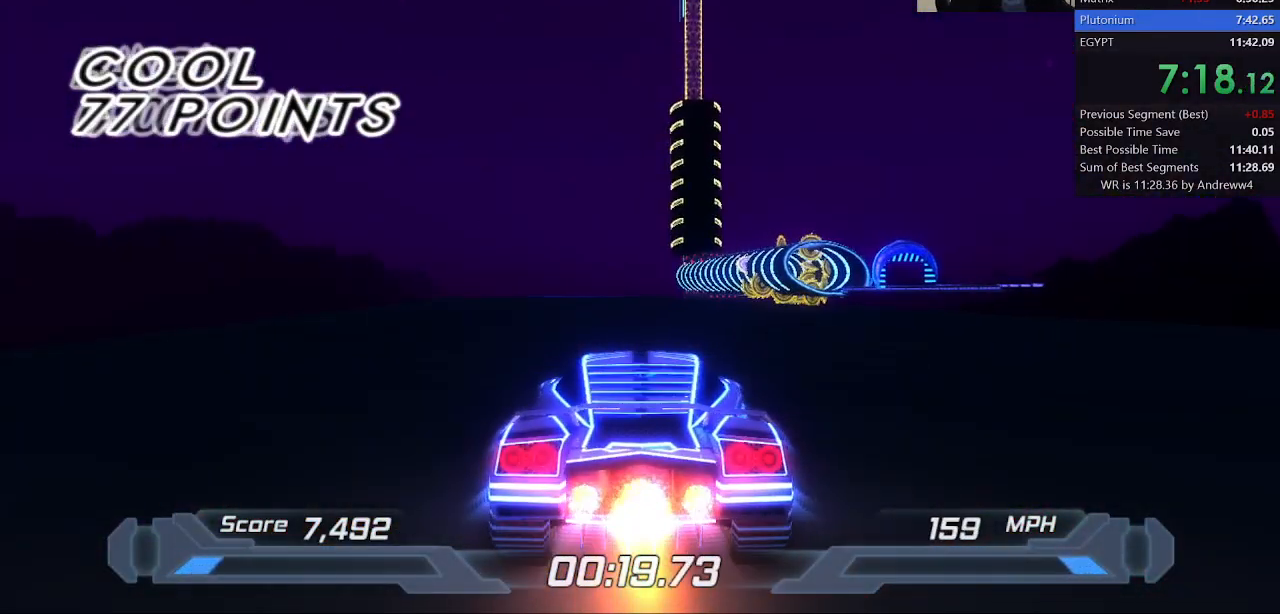
{"keys": ["shift"], "events": []}
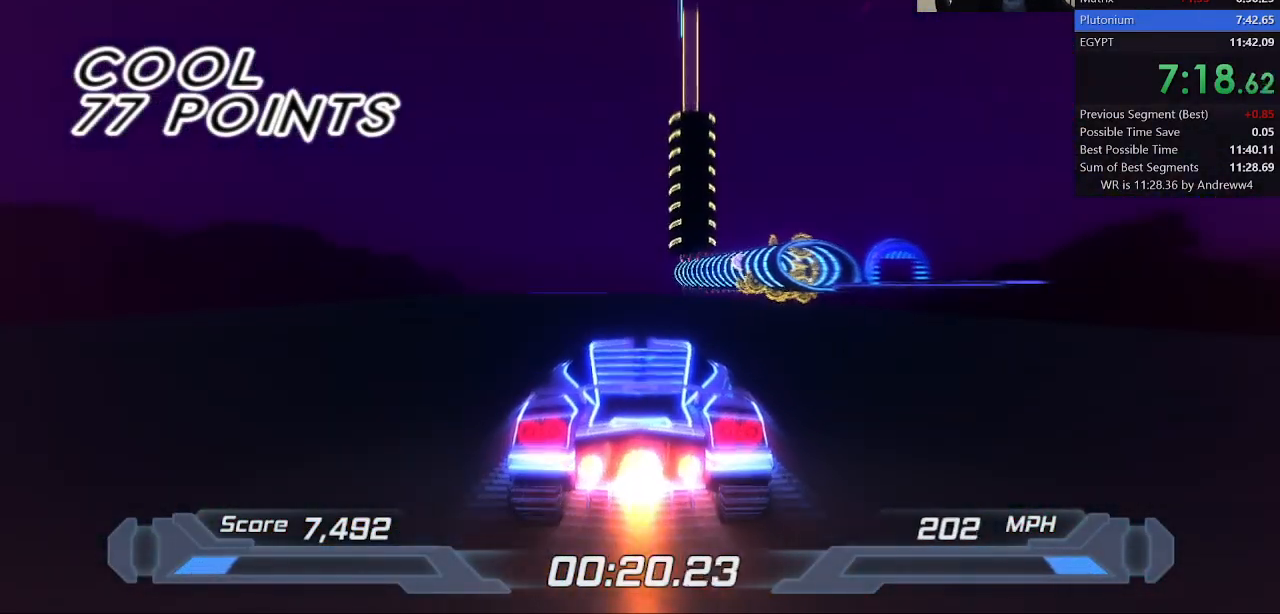
{"keys": ["right", "shift"], "events": [[83, "right", "down"], [233, "right", "up"], [283, "right", "down"]]}
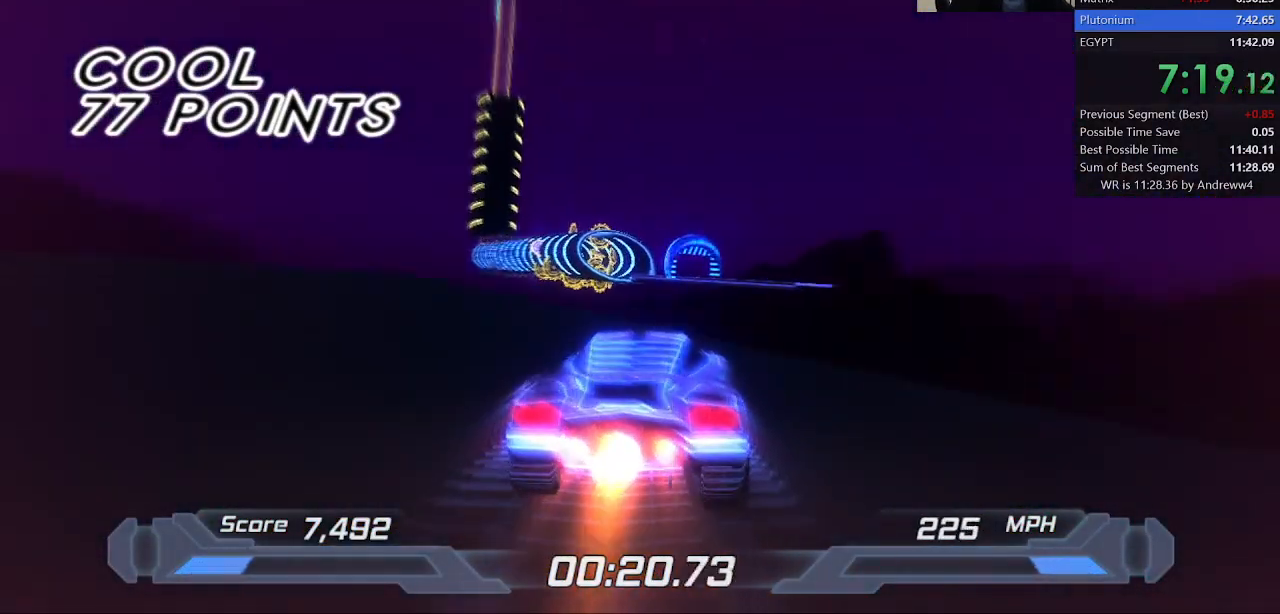
{"keys": ["shift", "w"], "events": [[50, "a", "down"], [50, "right", "up"], [50, "space", "down"], [283, "space", "up"], [333, "w", "down"], [383, "a", "up"]]}
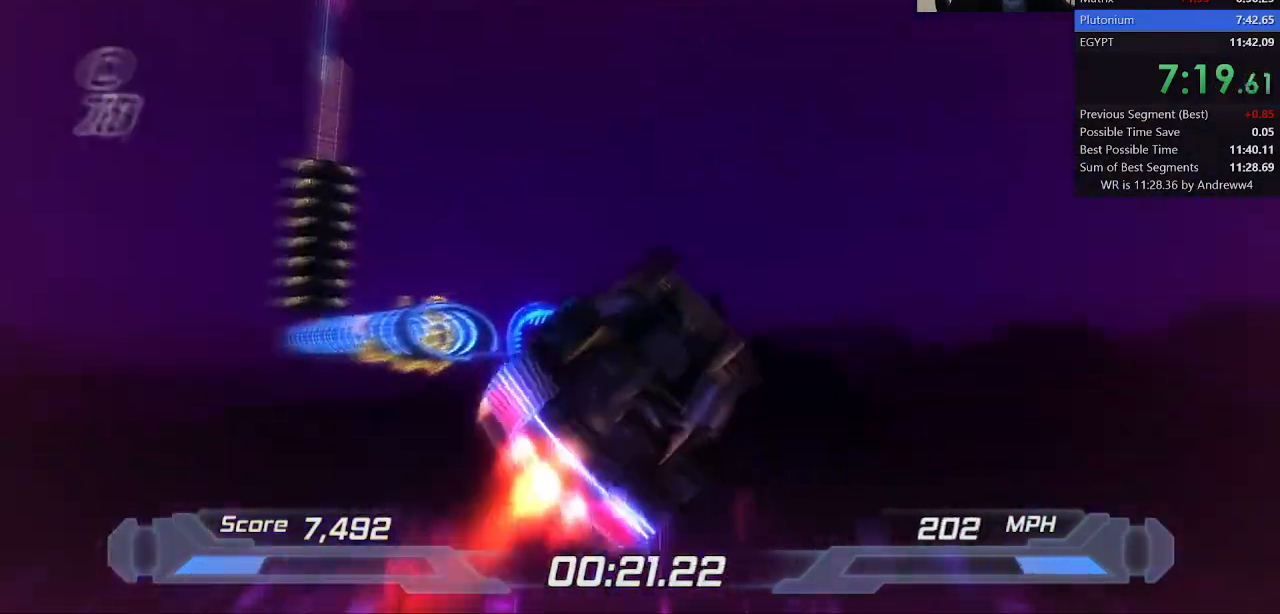
{"keys": ["shift"], "events": [[17, "a", "down"], [167, "w", "up"], [250, "a", "up"]]}
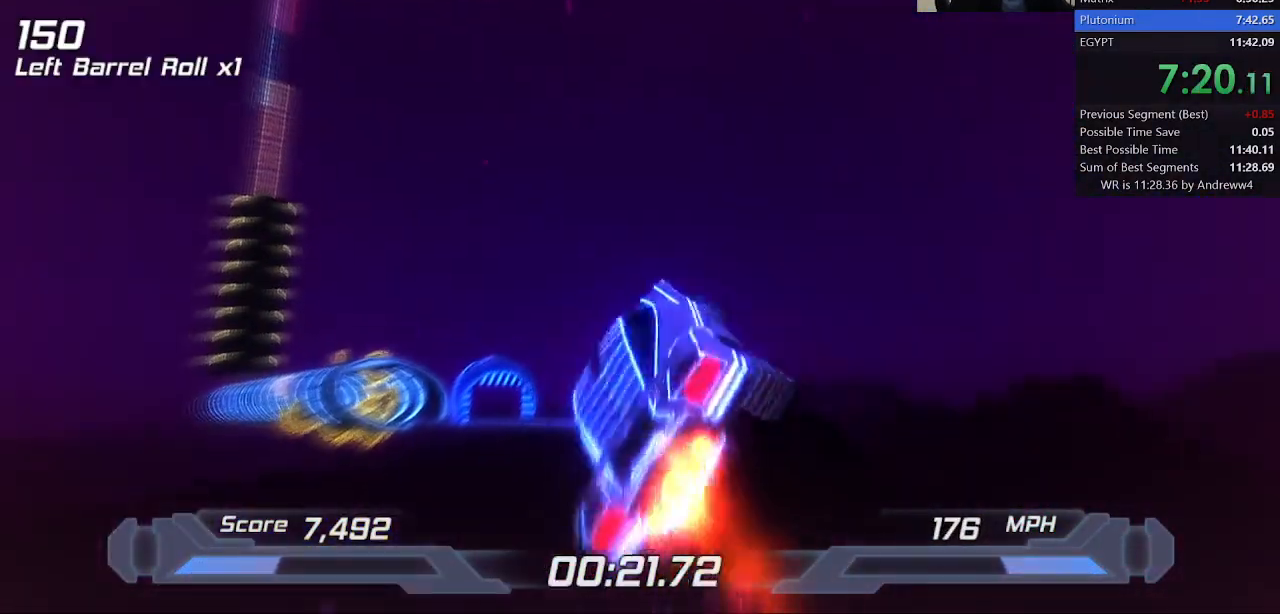
{"keys": ["shift"], "events": [[167, "w", "down"], [267, "a", "down"], [367, "w", "up"], [450, "a", "up"]]}